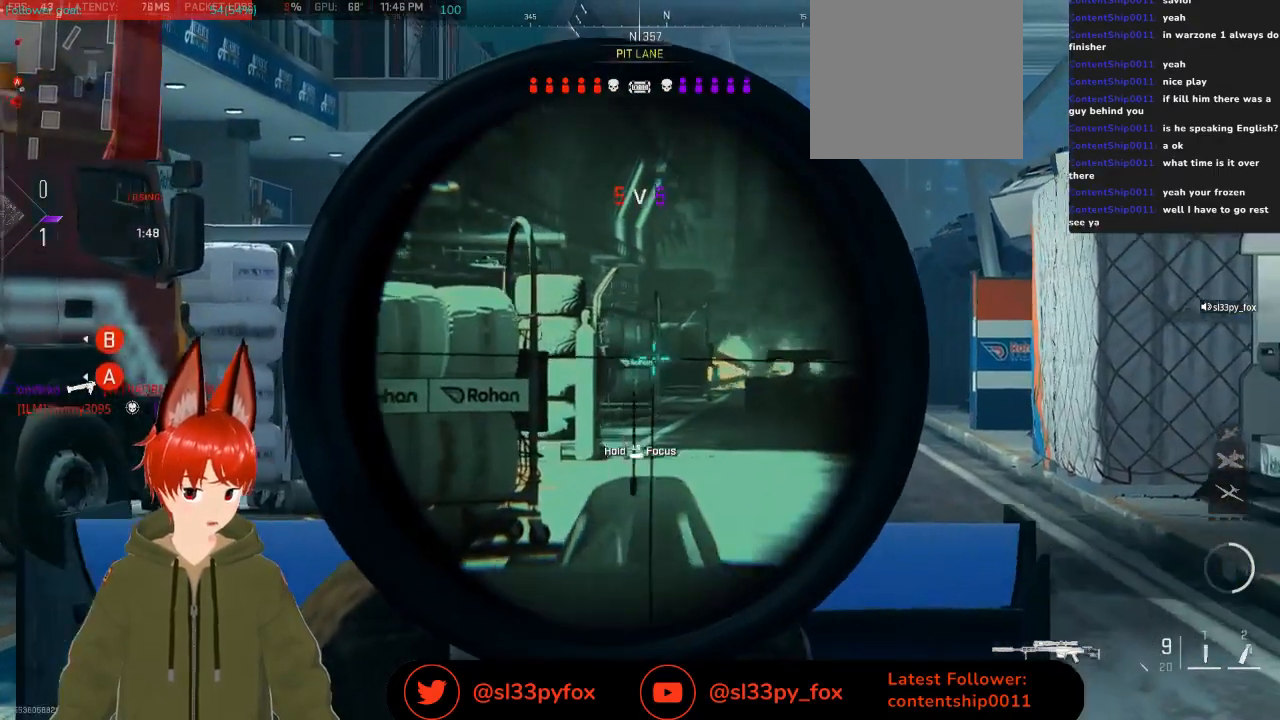
Gameplay with a controller (Xbox layout); each line is a JSON object with the inputs held at the frame after it. "events" lists button and stick changes between this image and that frame as [ms after this image, input, new state], when the widget could be followed in between.
{"buttons": ["L2"], "left_stick": "up-left", "right_stick": "up-left", "events": [[267, "left_stick", "up-left"], [333, "right_stick", "left"], [433, "right_stick", "up-left"]]}
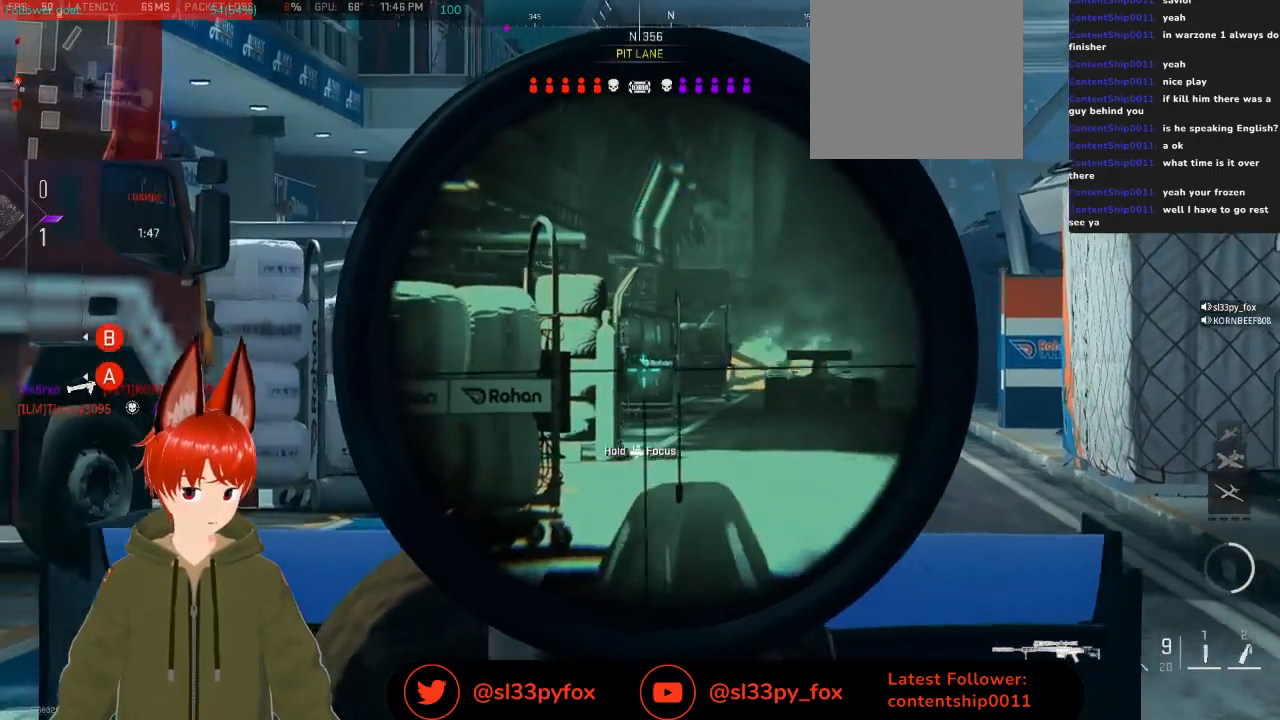
{"buttons": ["L2"], "left_stick": "right", "right_stick": "center", "events": [[200, "right_stick", "center"], [300, "left_stick", "up"], [433, "left_stick", "right"]]}
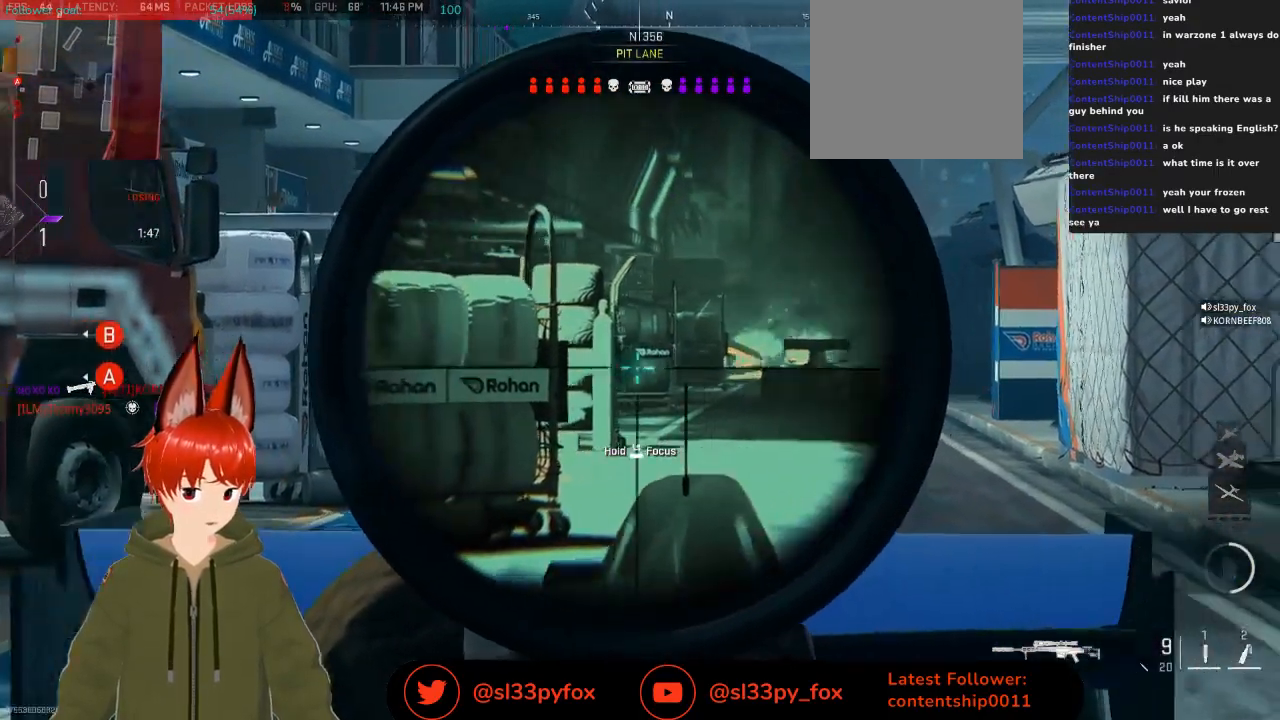
{"buttons": ["L2"], "left_stick": "up-right", "right_stick": "center", "events": [[67, "right_stick", "up-right"], [167, "right_stick", "center"], [200, "left_stick", "up-right"]]}
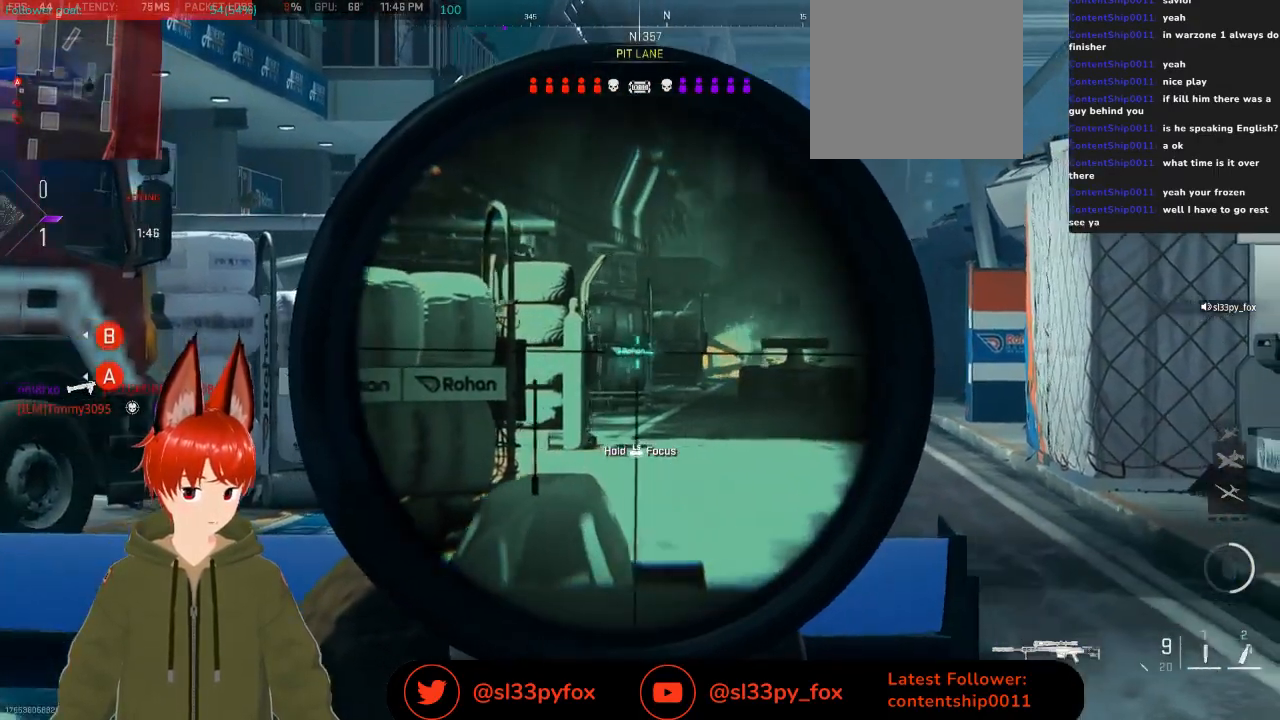
{"buttons": ["L2"], "left_stick": "center", "right_stick": "right", "events": [[367, "left_stick", "center"], [400, "right_stick", "right"]]}
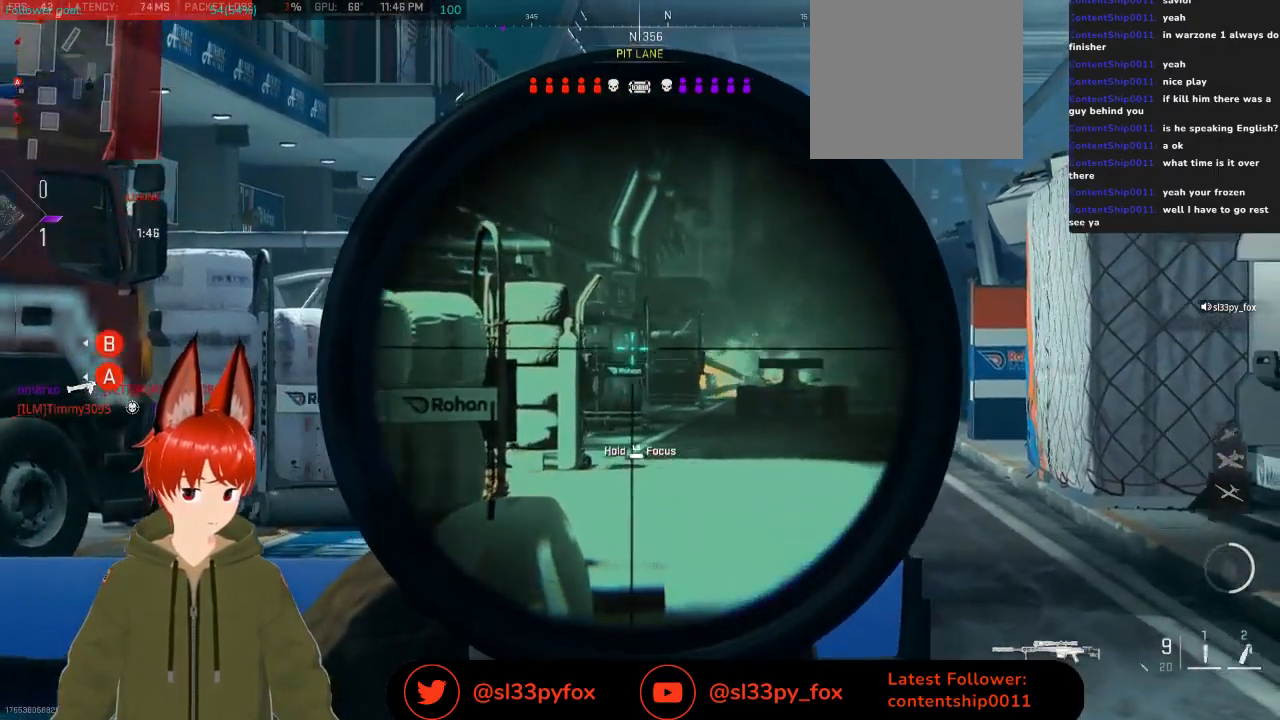
{"buttons": ["L2"], "left_stick": "center", "right_stick": "down-right", "events": [[267, "right_stick", "down-right"]]}
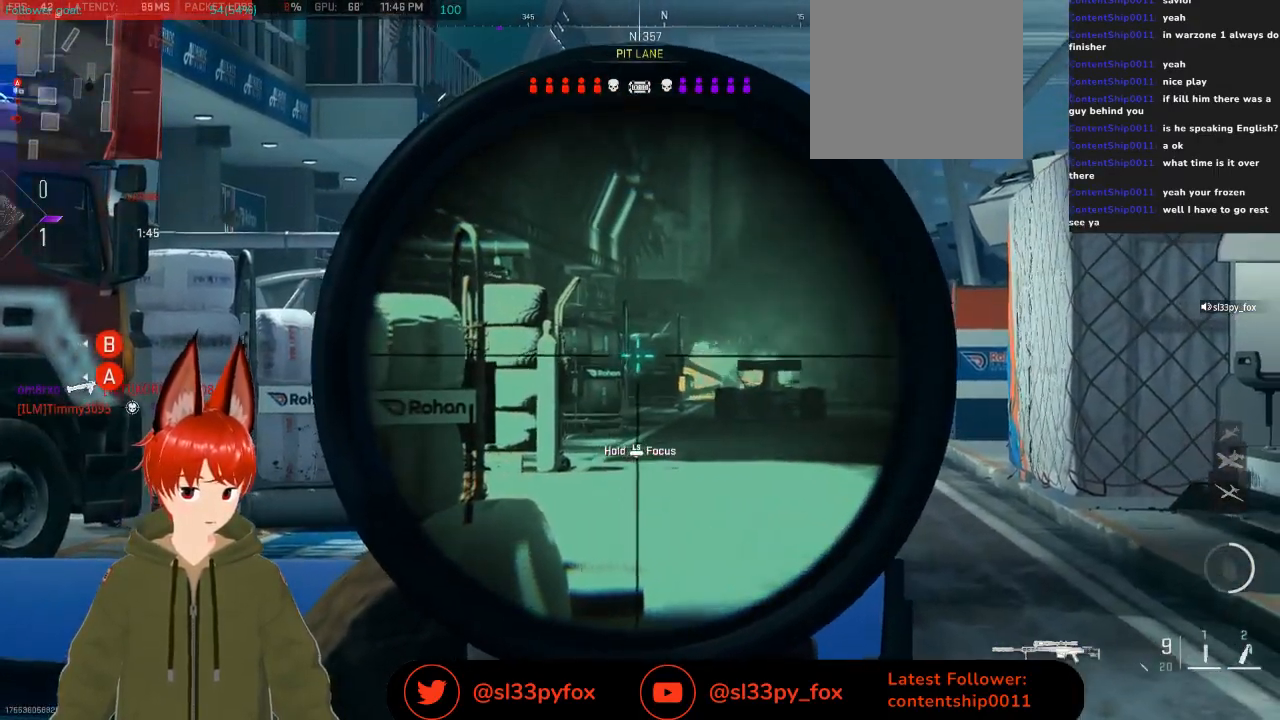
{"buttons": [], "left_stick": "up-left", "right_stick": "center", "events": [[33, "left_stick", "left"], [33, "right_stick", "down-left"], [67, "L2", "up"], [167, "left_stick", "up-left"], [233, "right_stick", "left"], [333, "right_stick", "center"]]}
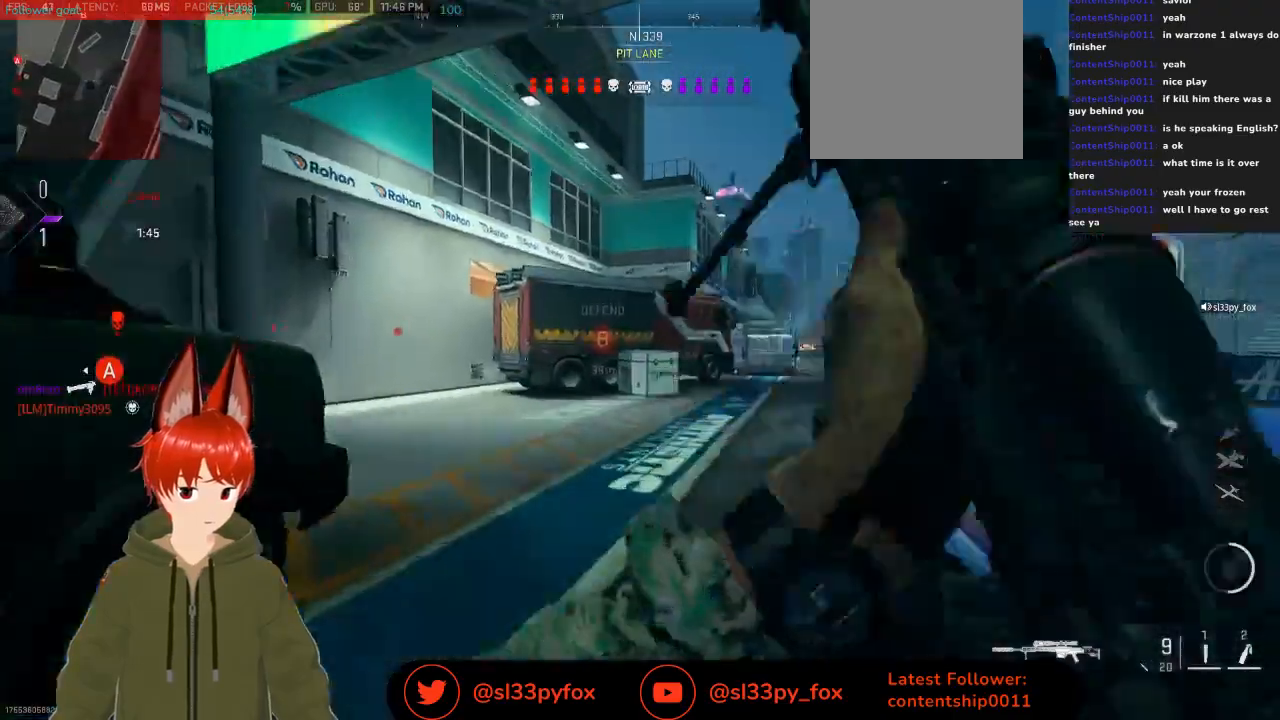
{"buttons": [], "left_stick": "up", "right_stick": "center", "events": [[133, "left_stick", "up"]]}
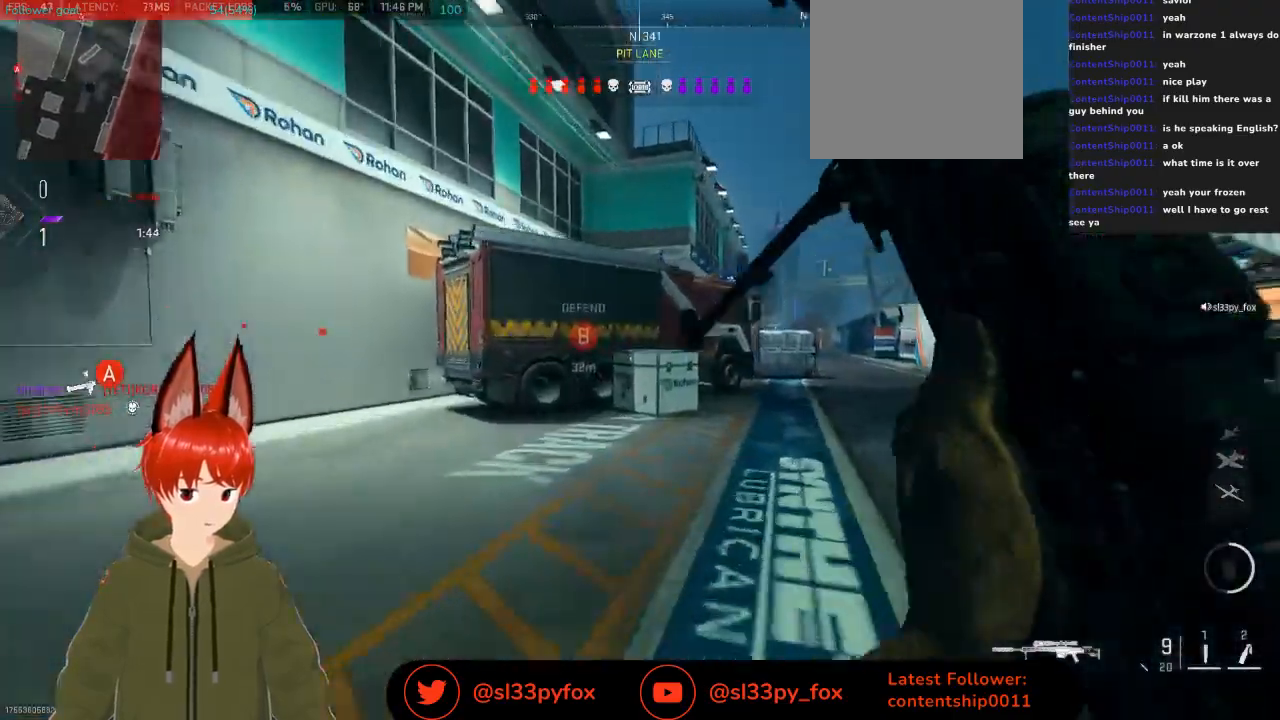
{"buttons": [], "left_stick": "up", "right_stick": "center", "events": [[67, "right_stick", "down-right"], [267, "right_stick", "center"]]}
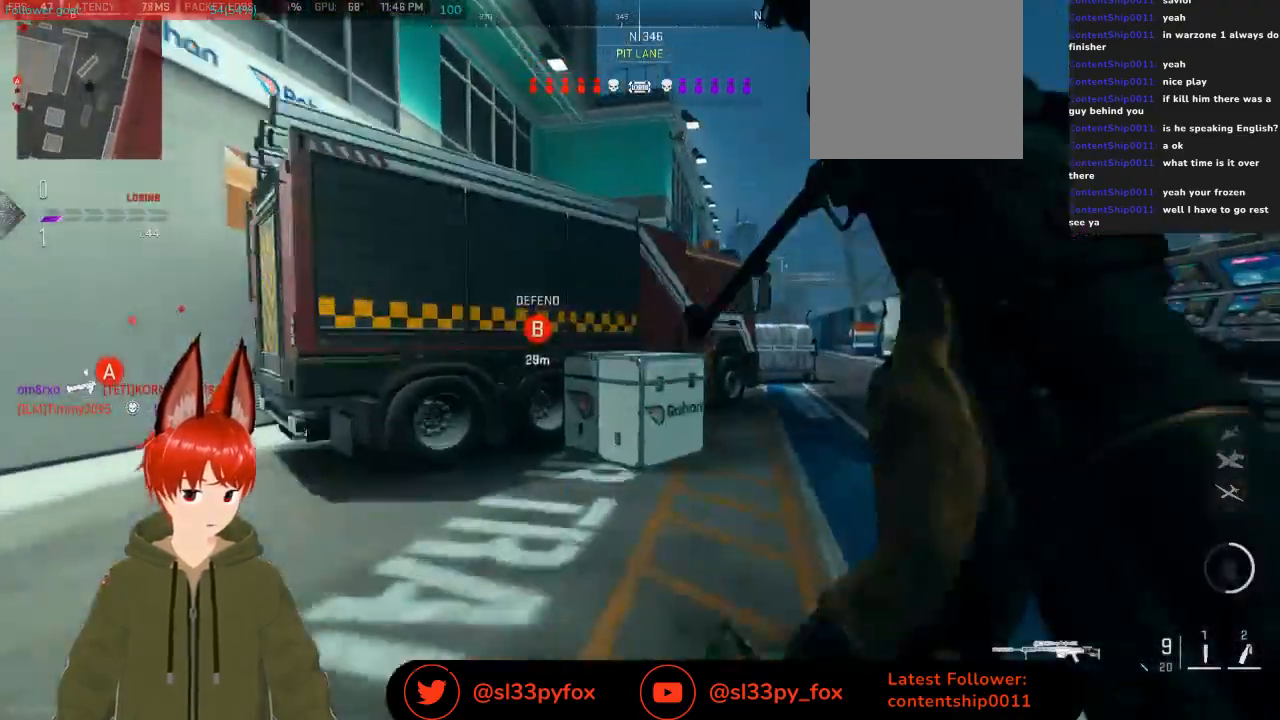
{"buttons": ["L1"], "left_stick": "up", "right_stick": "center", "events": [[367, "L1", "down"]]}
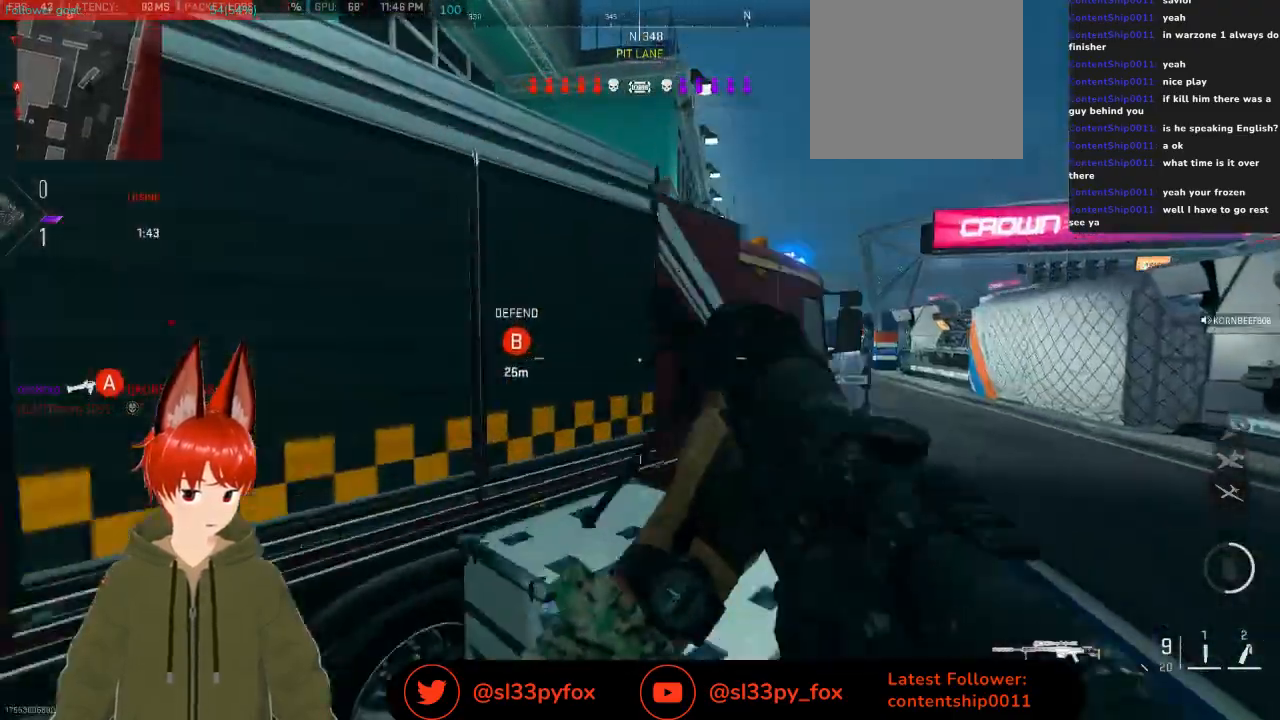
{"buttons": [], "left_stick": "up", "right_stick": "center", "events": [[233, "L1", "up"], [367, "L1", "down"], [467, "L1", "up"]]}
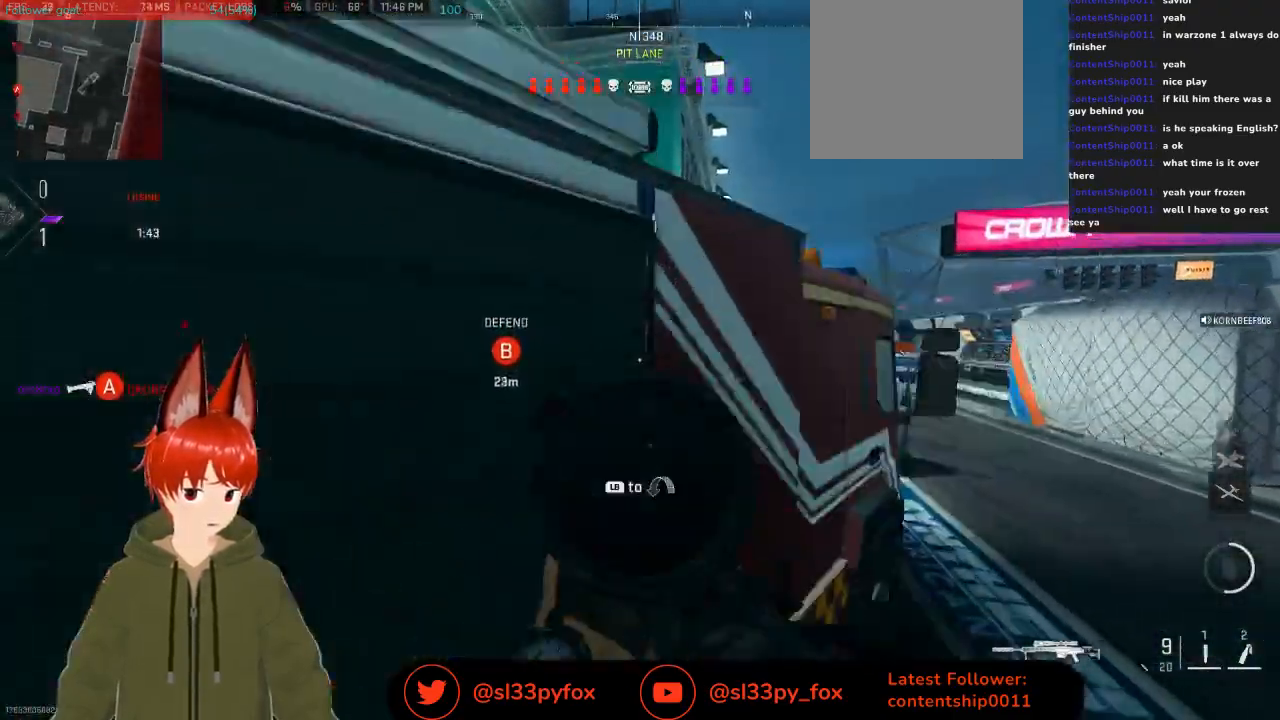
{"buttons": ["L2"], "left_stick": "up", "right_stick": "center", "events": [[67, "L1", "down"], [267, "L1", "up"], [467, "L2", "down"]]}
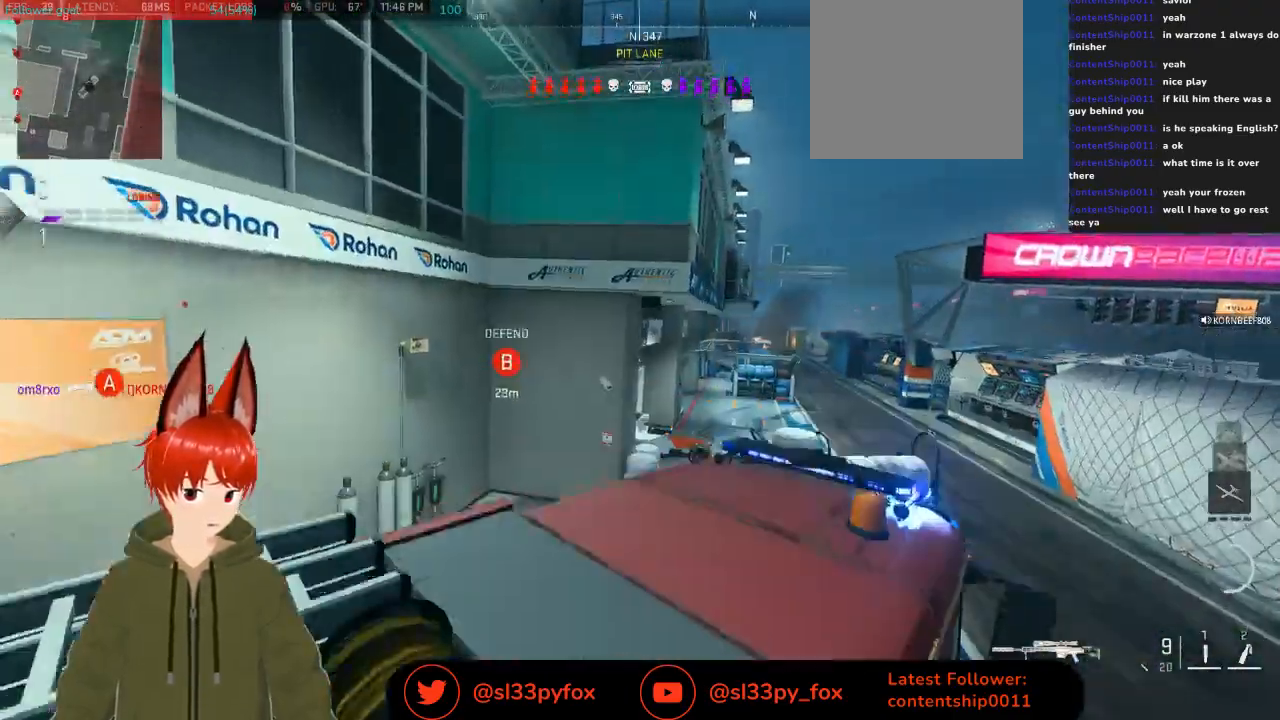
{"buttons": ["L2"], "left_stick": "up", "right_stick": "center", "events": []}
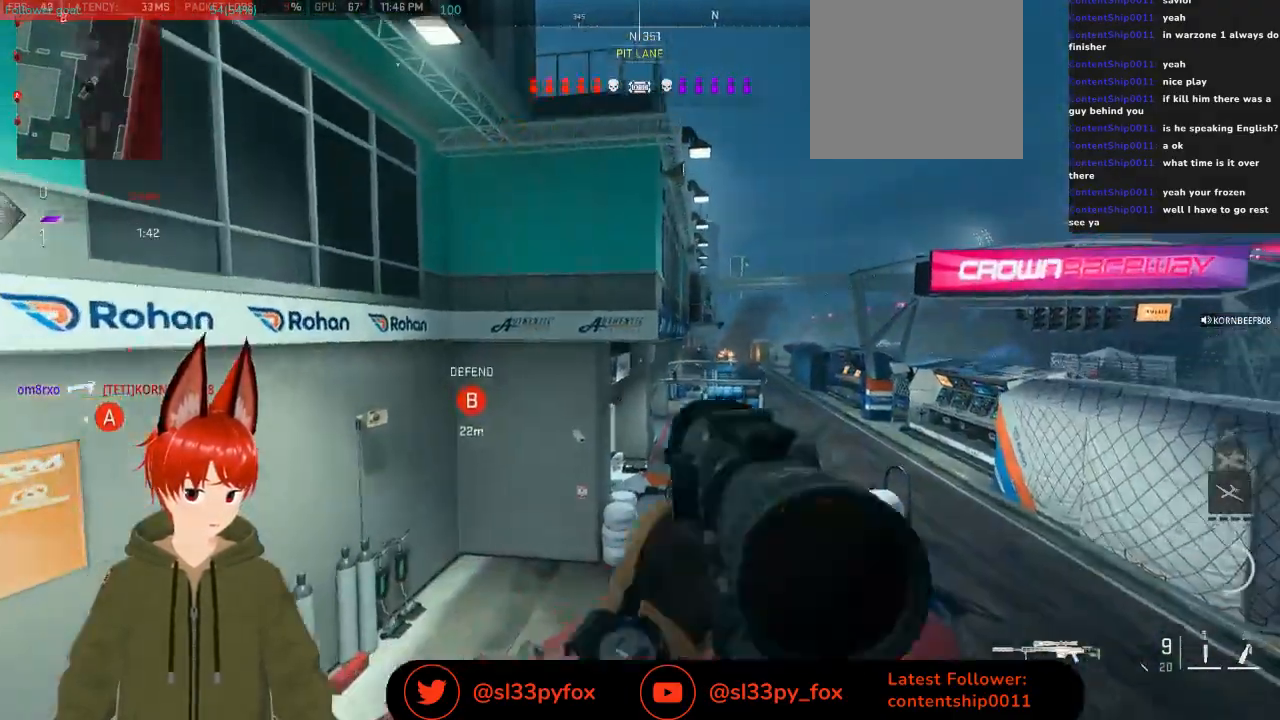
{"buttons": ["L2"], "left_stick": "down-left", "right_stick": "center", "events": [[100, "left_stick", "left"], [100, "right_stick", "right"], [233, "right_stick", "center"], [267, "left_stick", "down-left"]]}
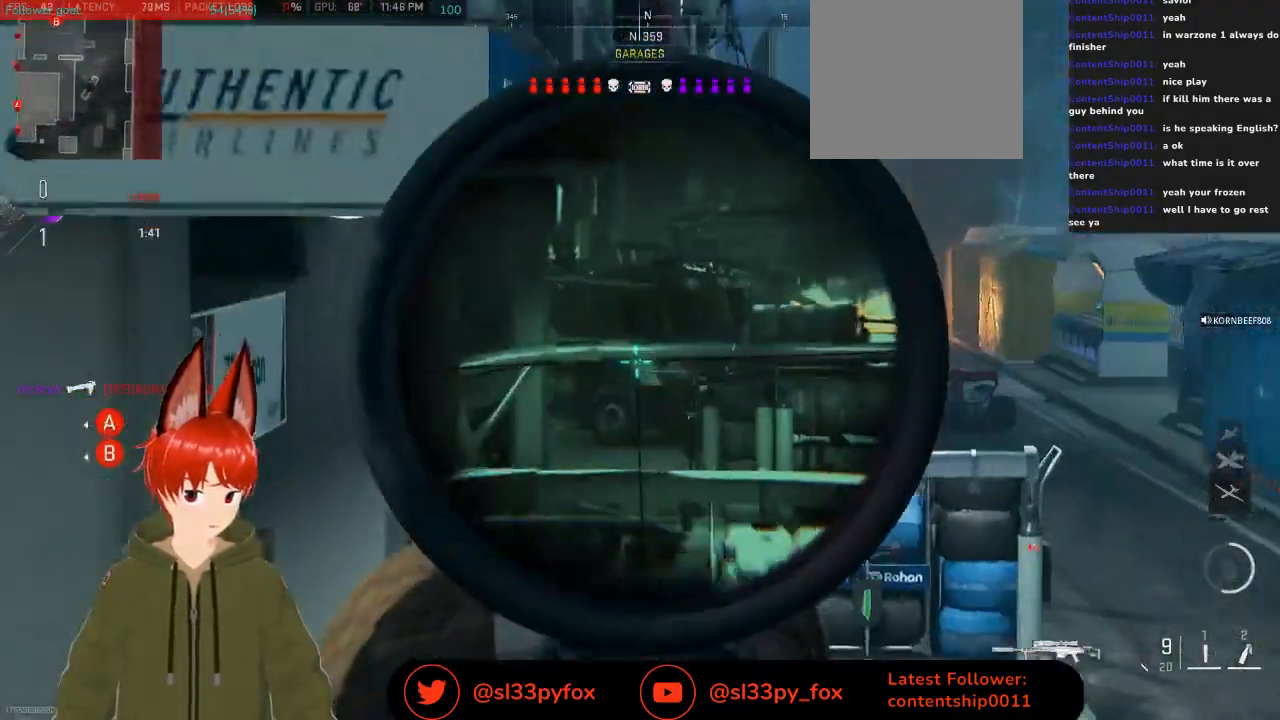
{"buttons": ["L2"], "left_stick": "right", "right_stick": "center", "events": [[233, "left_stick", "right"]]}
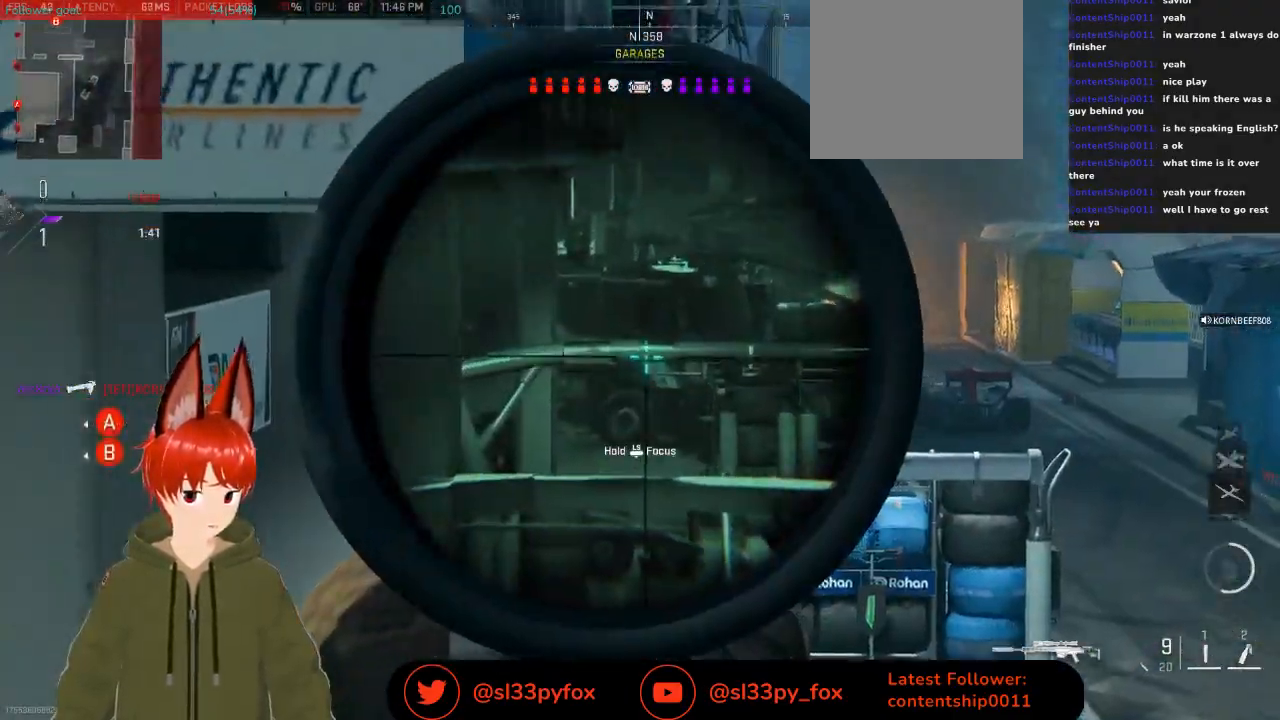
{"buttons": [], "left_stick": "up-right", "right_stick": "center", "events": [[33, "right_stick", "up"], [167, "right_stick", "center"], [367, "left_stick", "up-right"], [367, "right_stick", "down"], [467, "L2", "up"], [467, "right_stick", "center"]]}
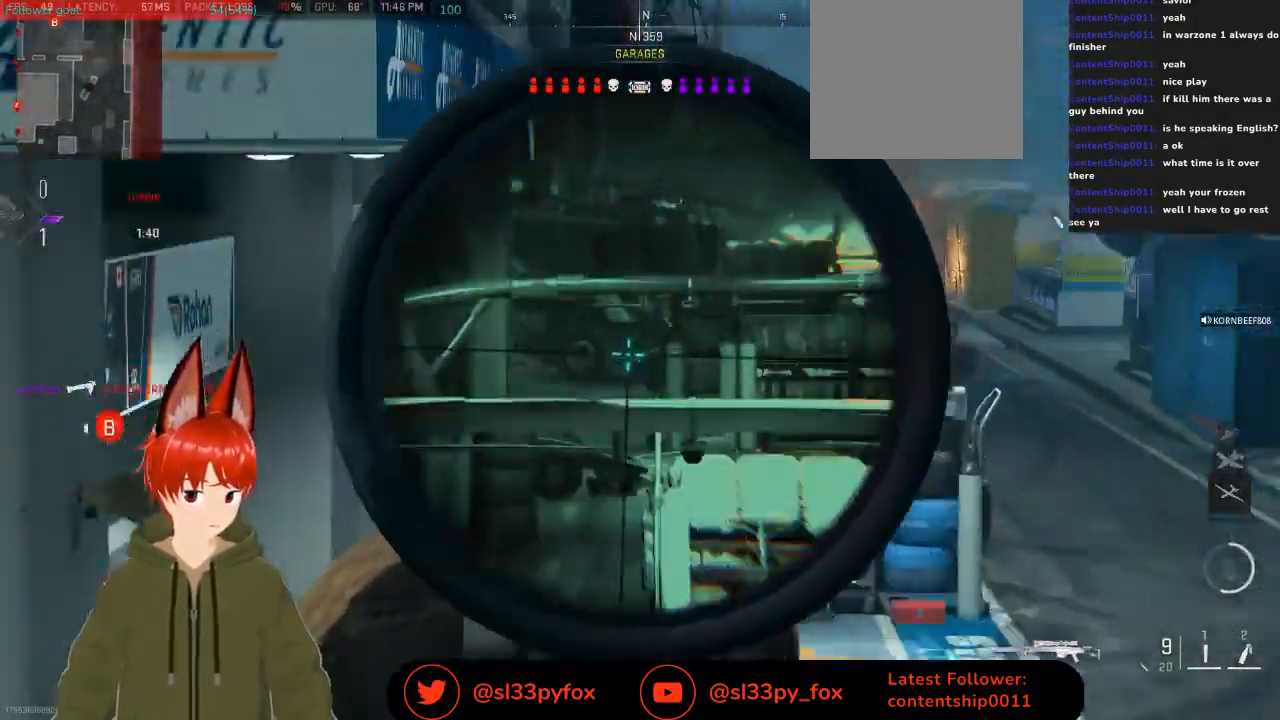
{"buttons": [], "left_stick": "up-right", "right_stick": "center", "events": [[67, "Y", "down"], [133, "Y", "up"]]}
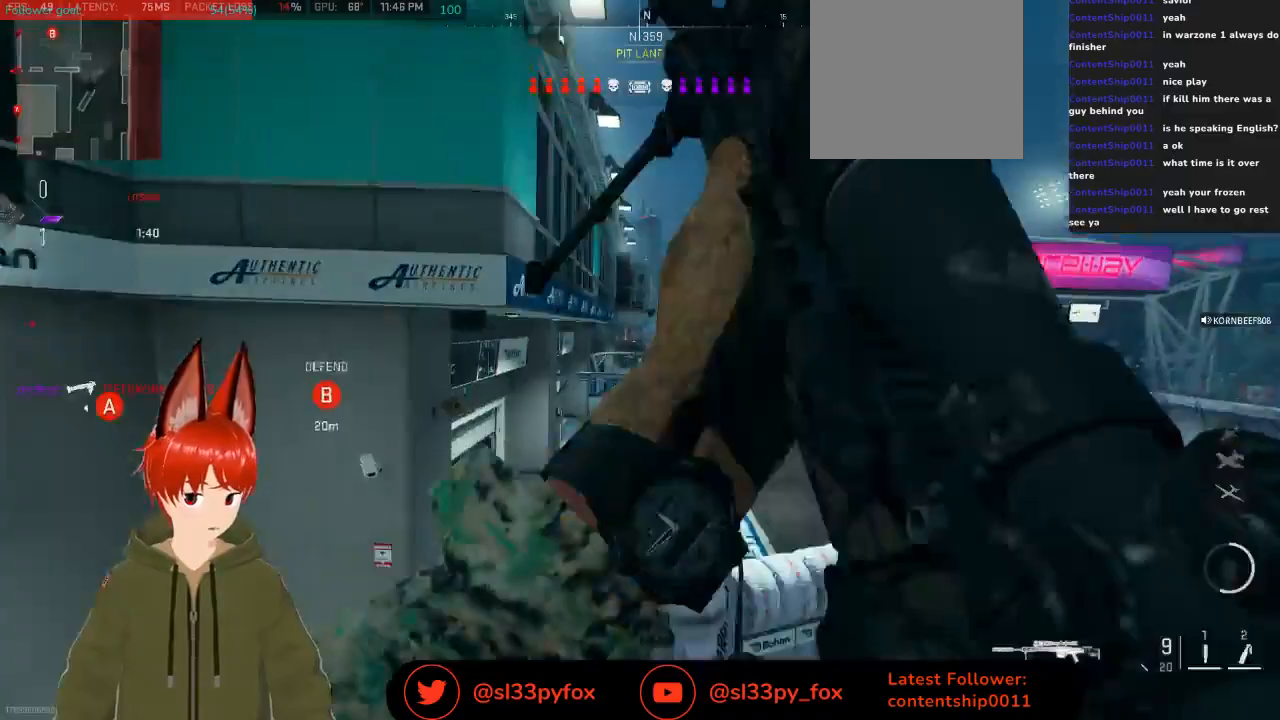
{"buttons": [], "left_stick": "up-right", "right_stick": "center", "events": [[67, "L1", "down"], [67, "right_stick", "down-left"], [200, "L1", "up"], [200, "right_stick", "center"]]}
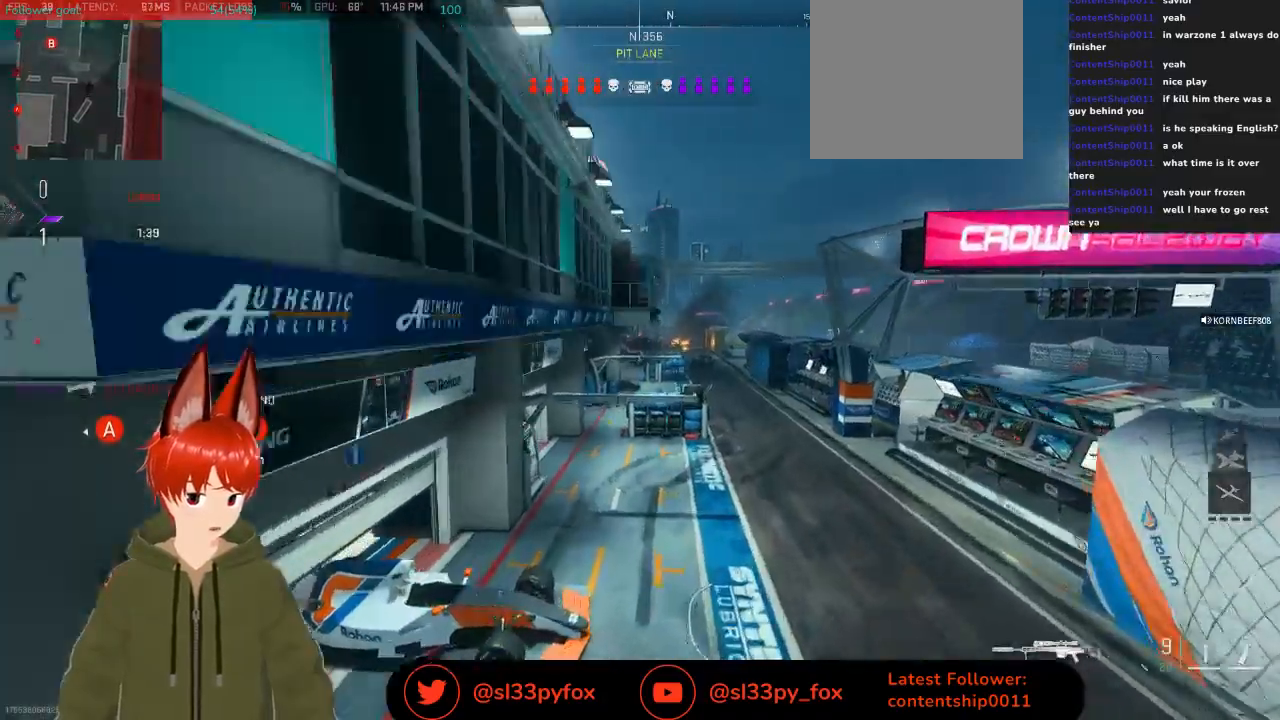
{"buttons": [], "left_stick": "up-right", "right_stick": "center", "events": []}
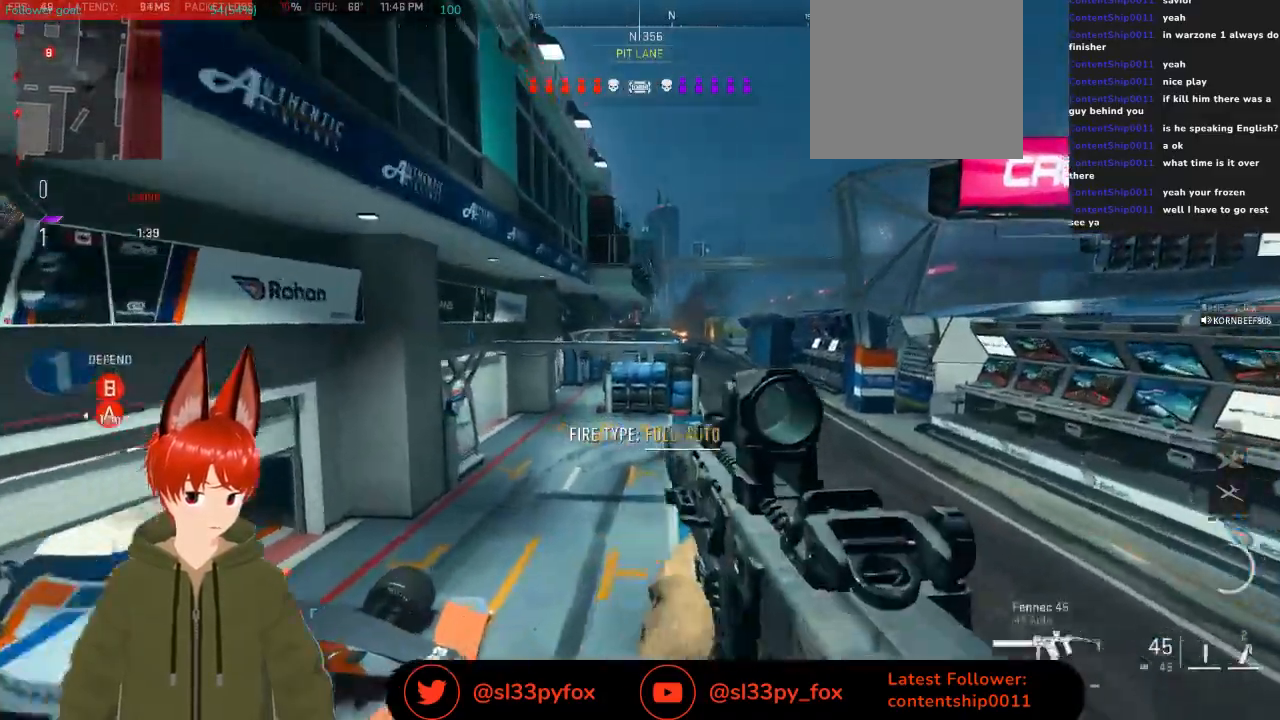
{"buttons": [], "left_stick": "up-right", "right_stick": "up", "events": [[500, "right_stick", "up"]]}
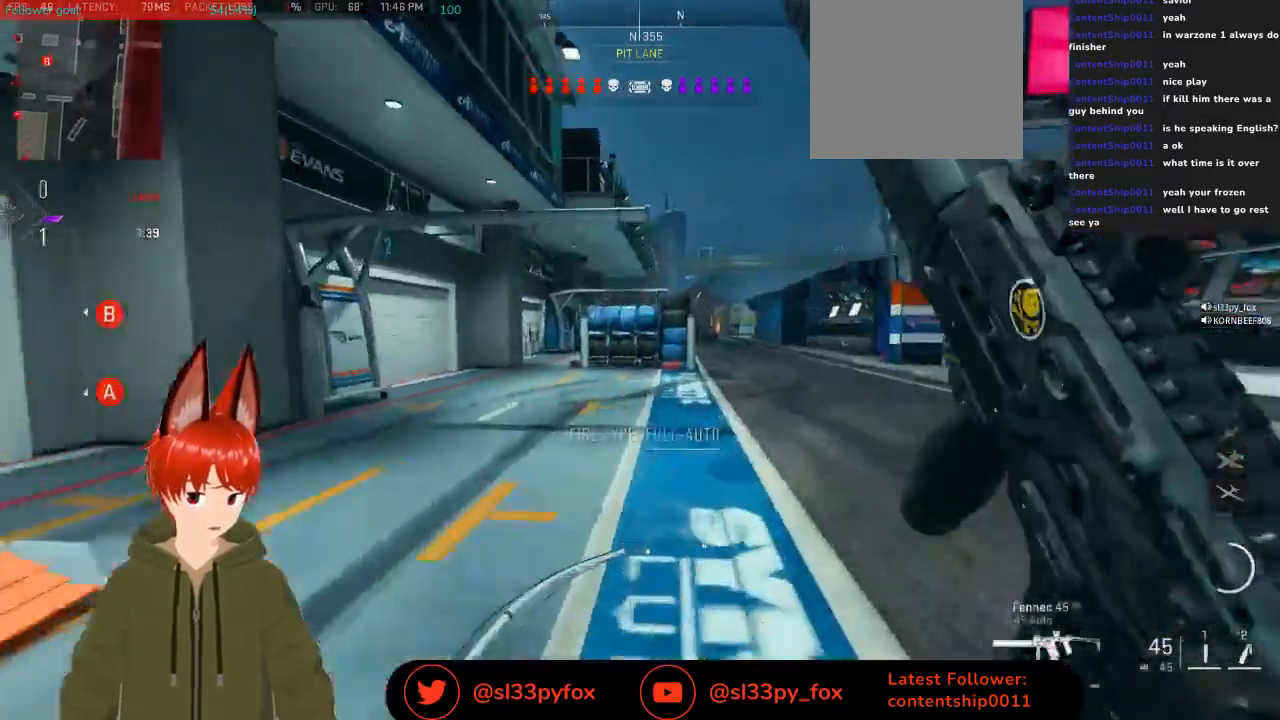
{"buttons": [], "left_stick": "up-right", "right_stick": "center", "events": [[133, "right_stick", "center"], [300, "R3", "down"], [433, "R3", "up"]]}
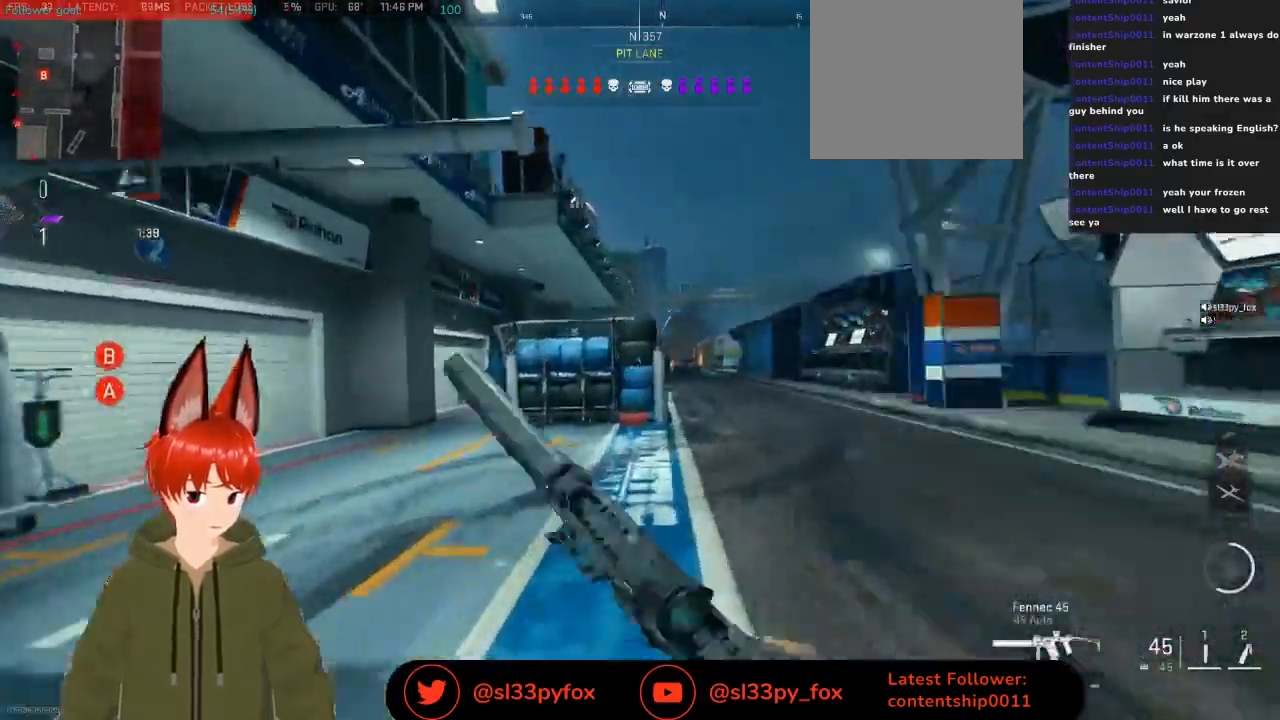
{"buttons": [], "left_stick": "up-right", "right_stick": "center", "events": []}